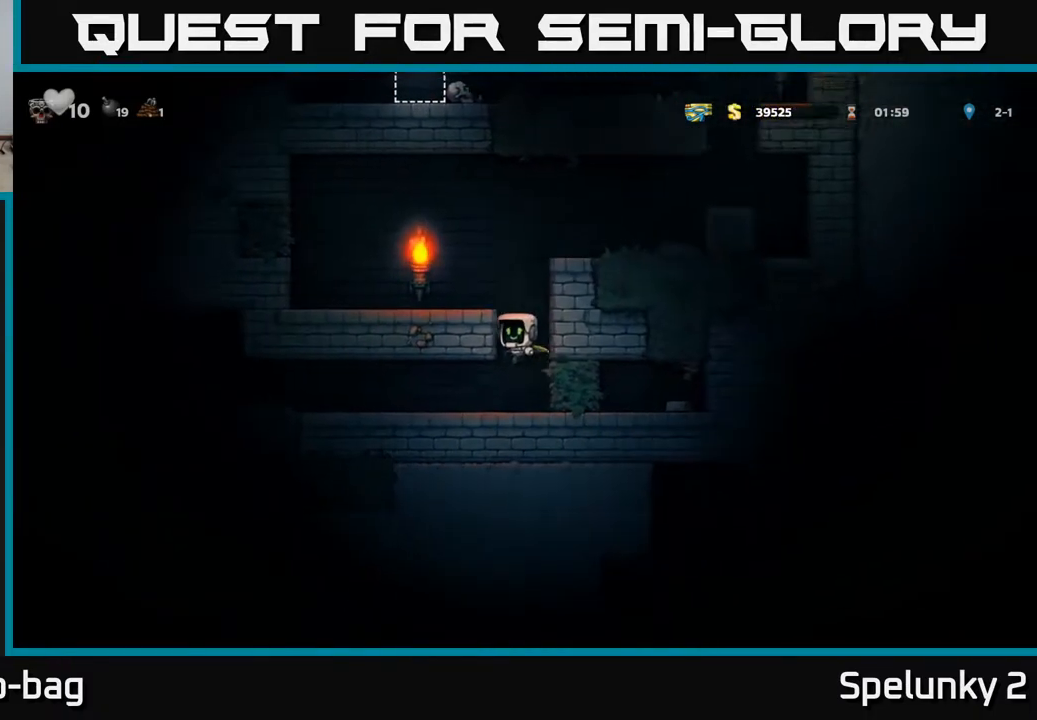
Gameplay with a controller (Xbox layout); each line is a JSON object with the inputs held at the frame after it. "events" lists button and stick changes between this image and that frame as [ms after this image, input, new state], when the widget could be followed in between.
{"buttons": ["A", "DPAD_LEFT"], "left_stick": "center", "right_stick": "center", "events": [[100, "A", "up"], [250, "DPAD_LEFT", "up"], [400, "DPAD_LEFT", "down"], [417, "A", "down"]]}
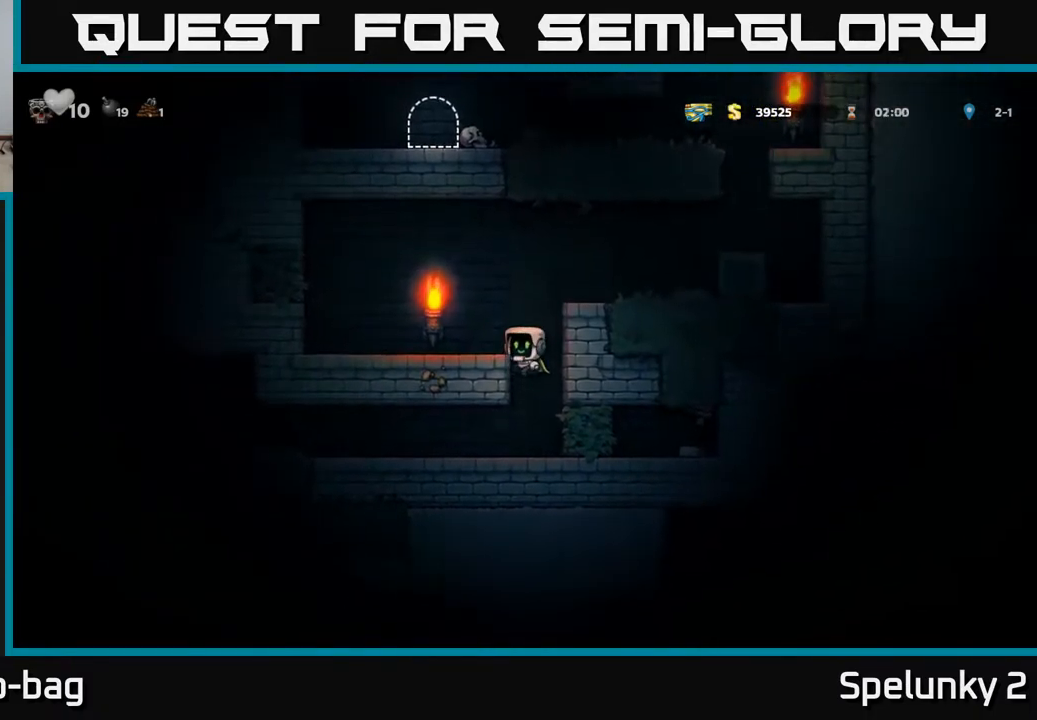
{"buttons": ["A", "DPAD_RIGHT"], "left_stick": "center", "right_stick": "center", "events": [[83, "A", "up"], [117, "DPAD_LEFT", "up"], [333, "DPAD_RIGHT", "down"], [367, "A", "down"]]}
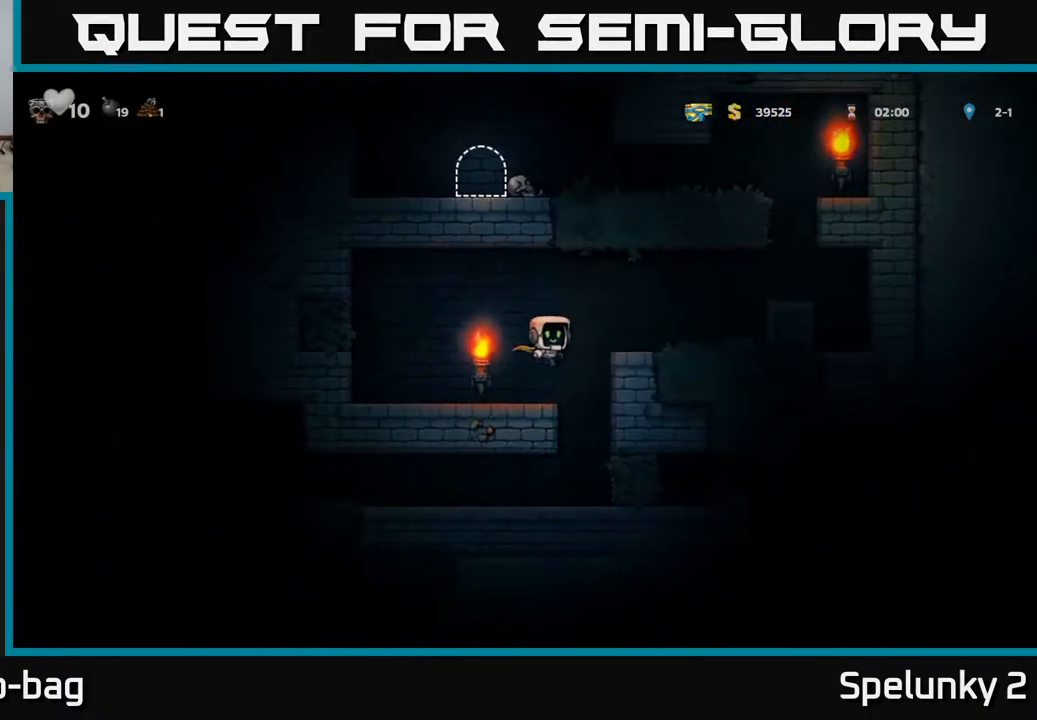
{"buttons": ["DPAD_RIGHT"], "left_stick": "center", "right_stick": "center", "events": [[33, "A", "up"], [233, "DPAD_RIGHT", "up"], [317, "A", "down"], [350, "DPAD_RIGHT", "down"], [467, "A", "up"]]}
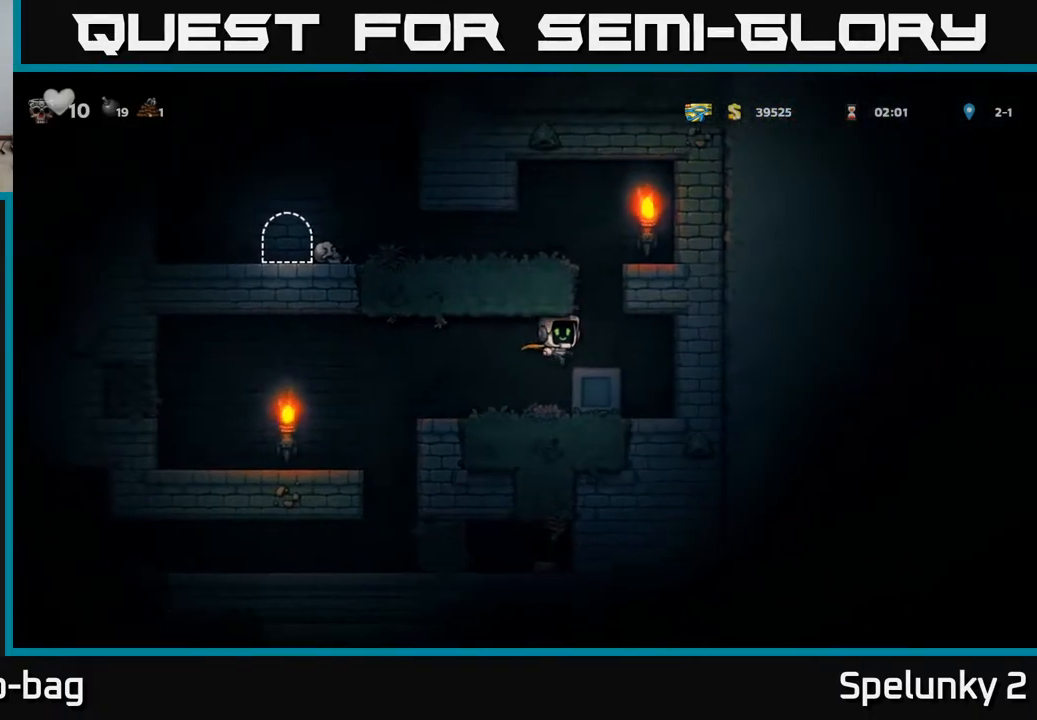
{"buttons": [], "left_stick": "center", "right_stick": "center", "events": [[17, "DPAD_RIGHT", "up"], [367, "DPAD_LEFT", "down"], [433, "DPAD_LEFT", "up"]]}
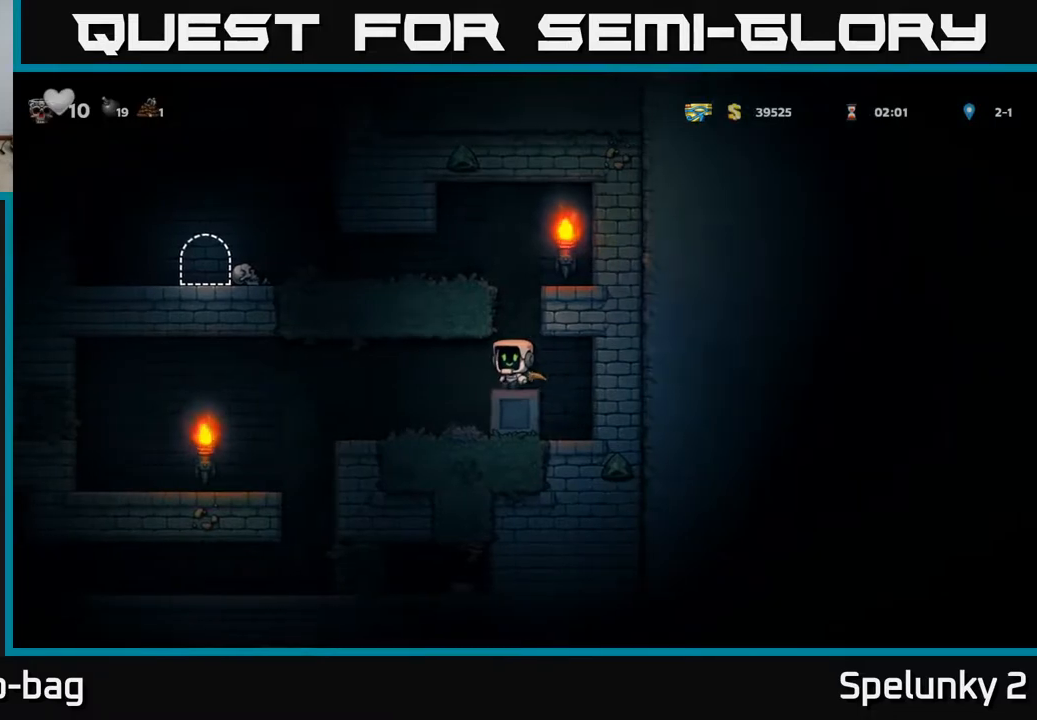
{"buttons": ["DPAD_LEFT"], "left_stick": "center", "right_stick": "center", "events": [[117, "A", "down"], [333, "DPAD_LEFT", "down"], [350, "A", "up"]]}
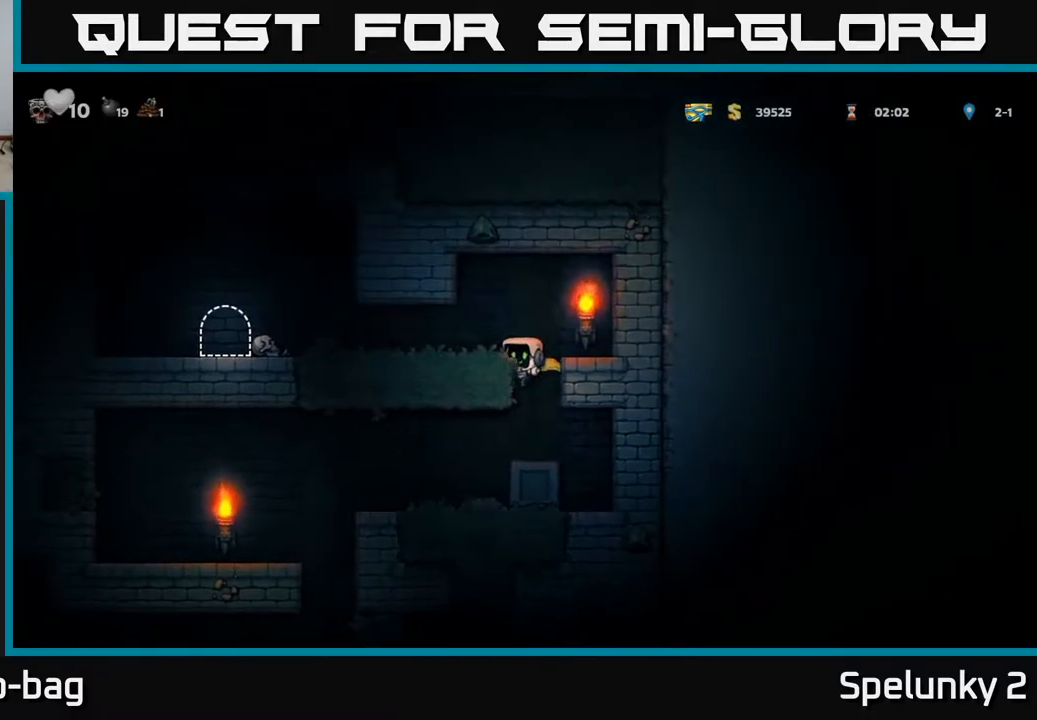
{"buttons": ["DPAD_LEFT"], "left_stick": "center", "right_stick": "center", "events": [[17, "A", "down"], [167, "A", "up"]]}
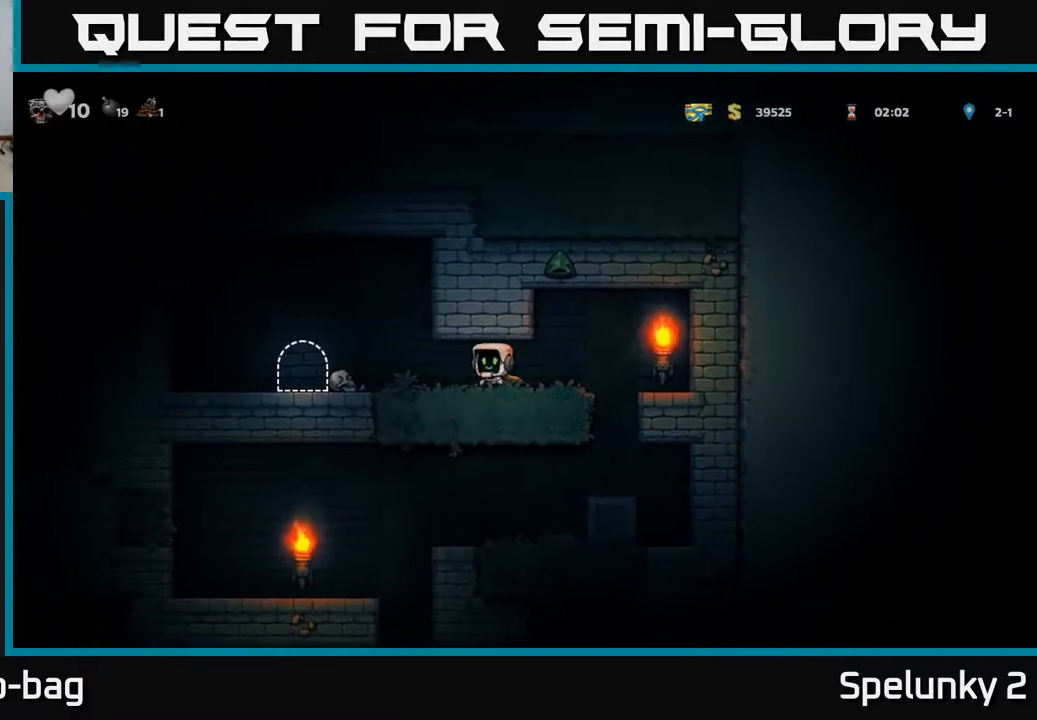
{"buttons": ["DPAD_LEFT"], "left_stick": "center", "right_stick": "center", "events": [[233, "DPAD_DOWN", "down"], [250, "DPAD_LEFT", "up"], [350, "X", "down"], [400, "DPAD_LEFT", "down"], [417, "DPAD_DOWN", "up"], [450, "X", "up"]]}
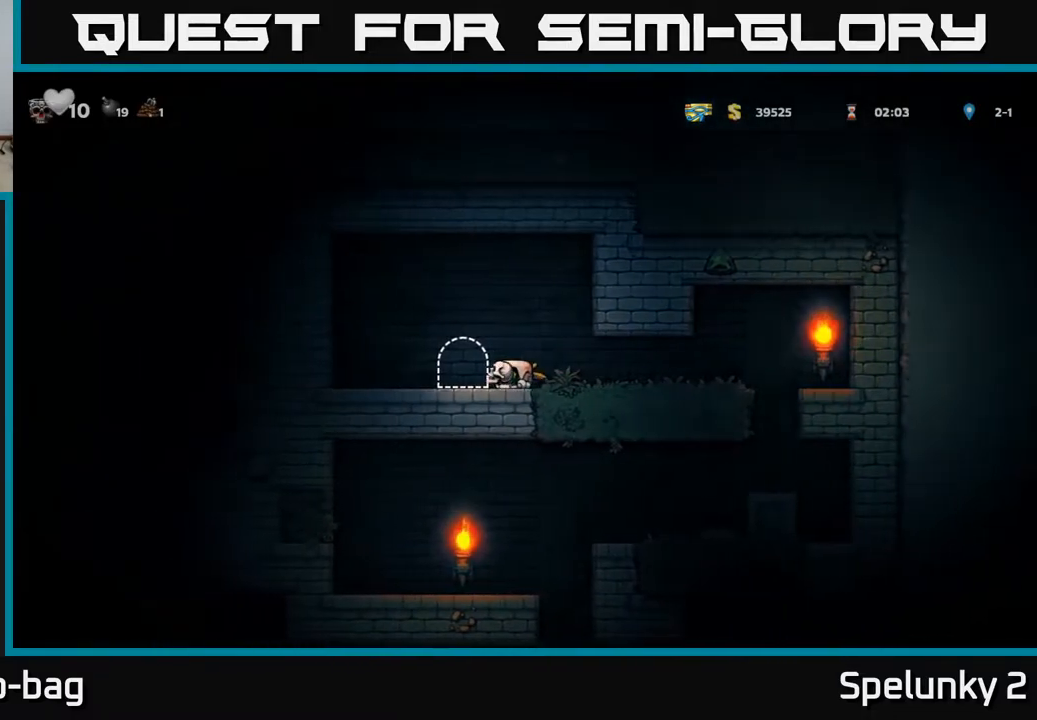
{"buttons": [], "left_stick": "center", "right_stick": "center", "events": [[67, "DPAD_LEFT", "up"], [117, "L2", "down"], [267, "L2", "up"]]}
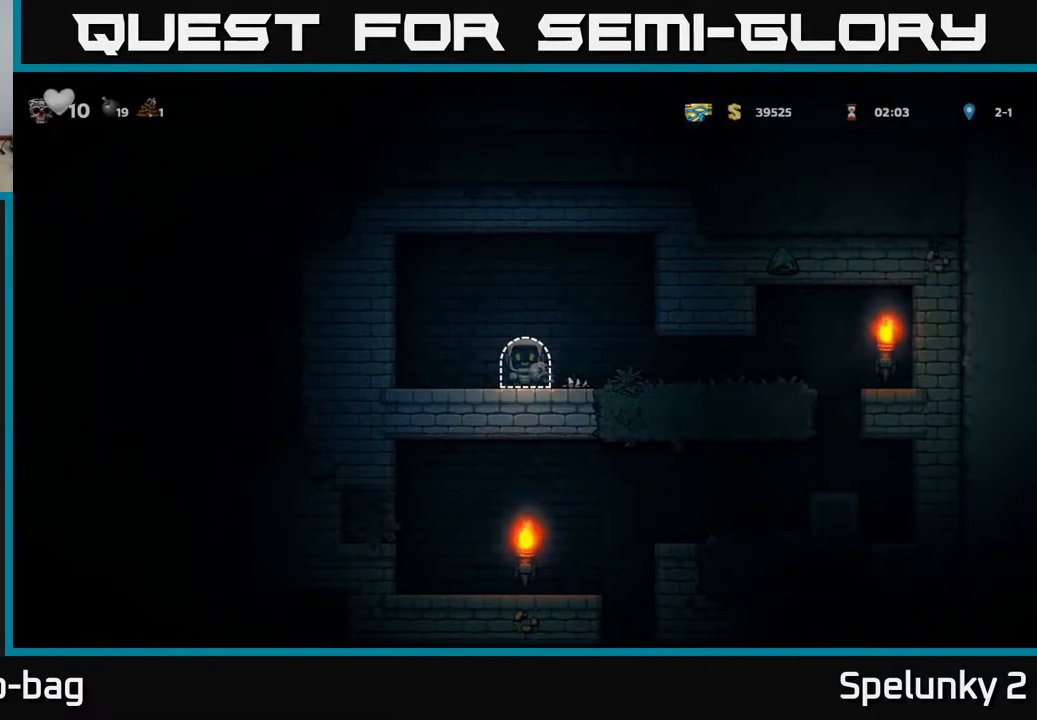
{"buttons": [], "left_stick": "center", "right_stick": "center", "events": []}
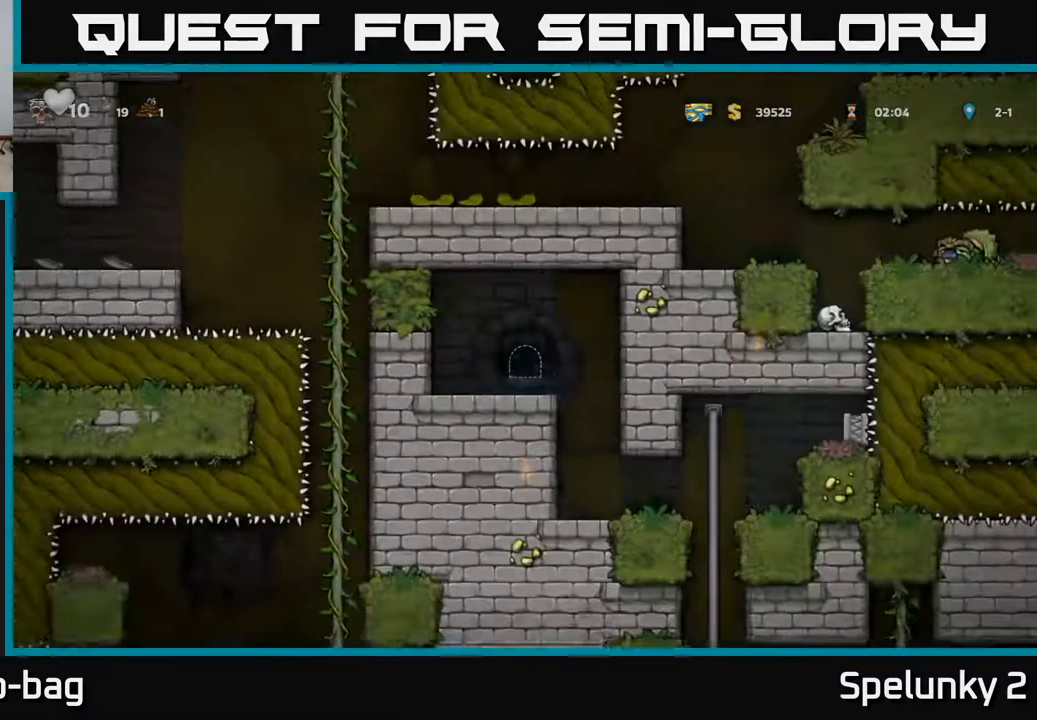
{"buttons": [], "left_stick": "center", "right_stick": "center", "events": []}
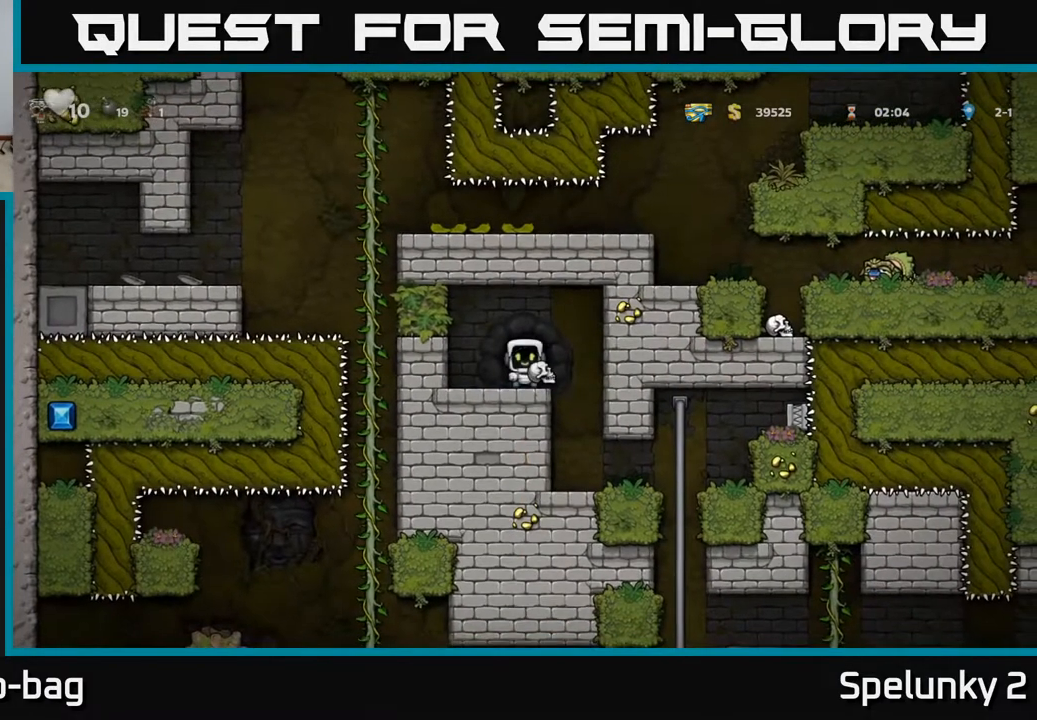
{"buttons": ["DPAD_RIGHT"], "left_stick": "center", "right_stick": "center", "events": [[450, "DPAD_RIGHT", "down"]]}
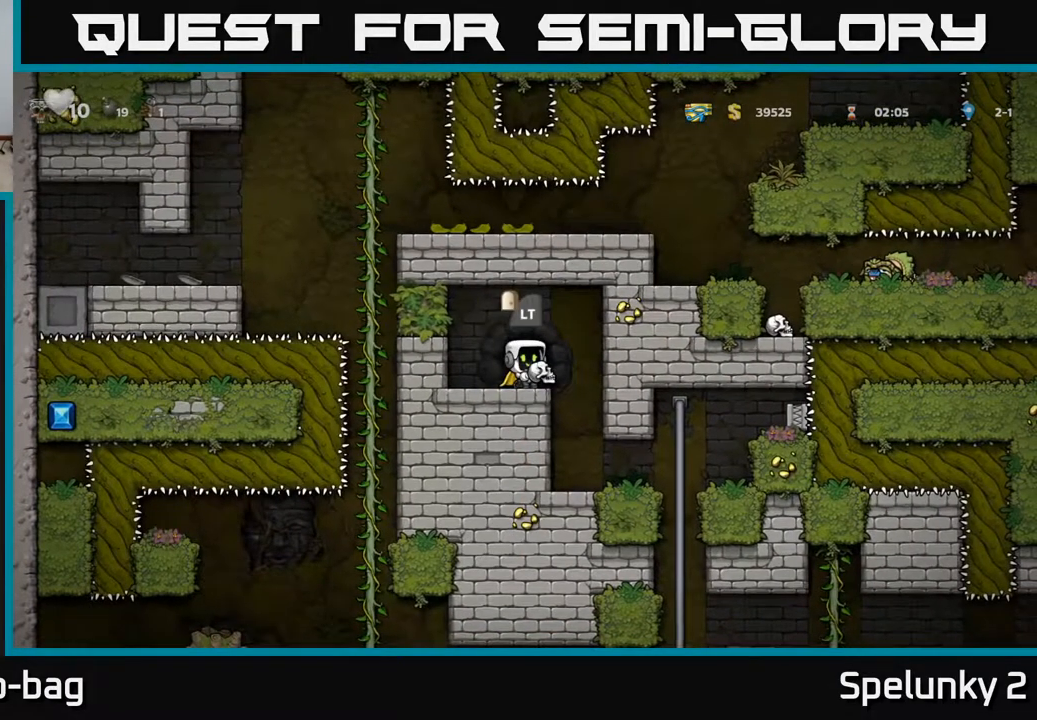
{"buttons": [], "left_stick": "center", "right_stick": "center", "events": [[133, "DPAD_RIGHT", "up"]]}
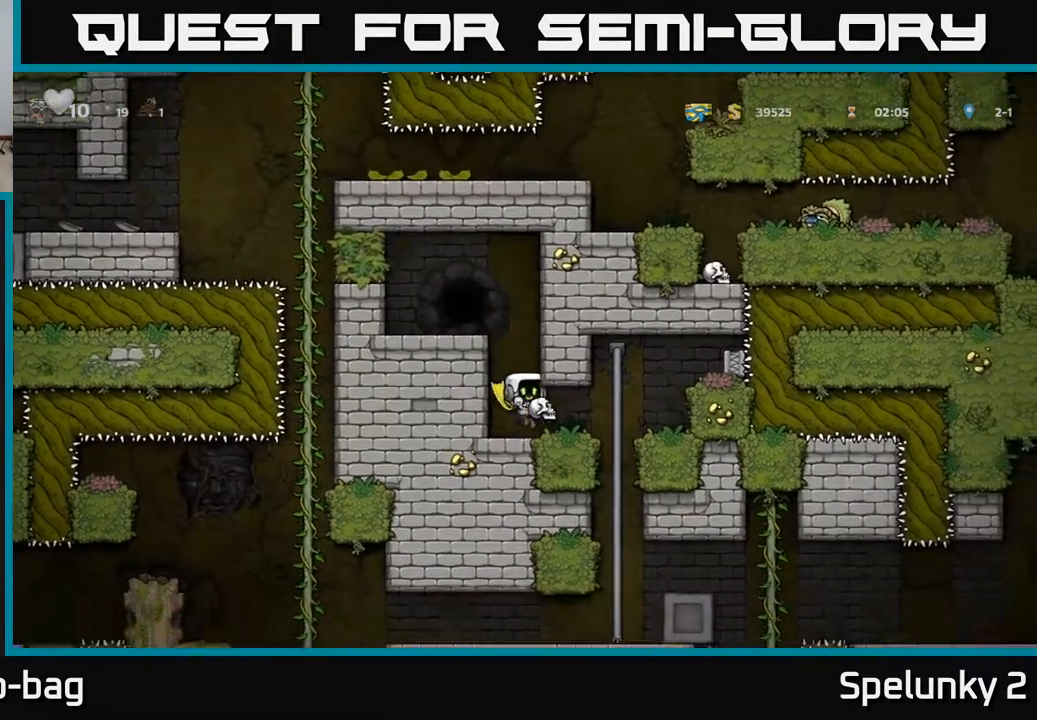
{"buttons": ["DPAD_DOWN"], "left_stick": "center", "right_stick": "center", "events": [[33, "DPAD_RIGHT", "down"], [250, "DPAD_UP", "down"], [267, "DPAD_RIGHT", "up"], [367, "DPAD_UP", "up"], [417, "DPAD_DOWN", "down"]]}
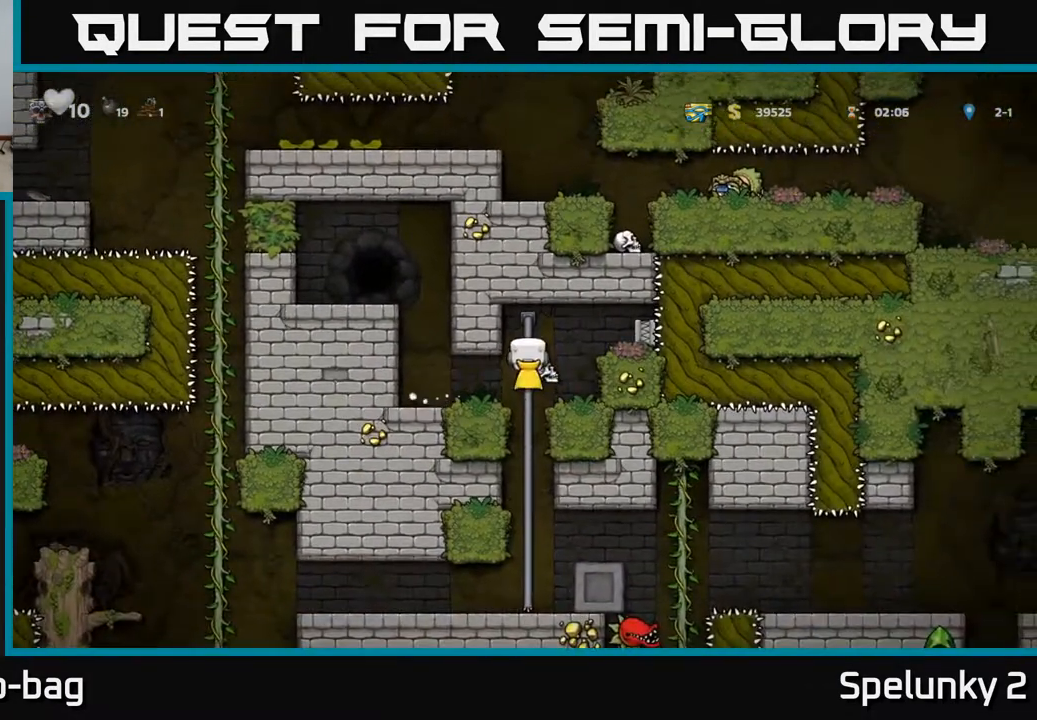
{"buttons": [], "left_stick": "center", "right_stick": "center", "events": [[200, "A", "down"], [317, "A", "up"], [467, "DPAD_DOWN", "up"]]}
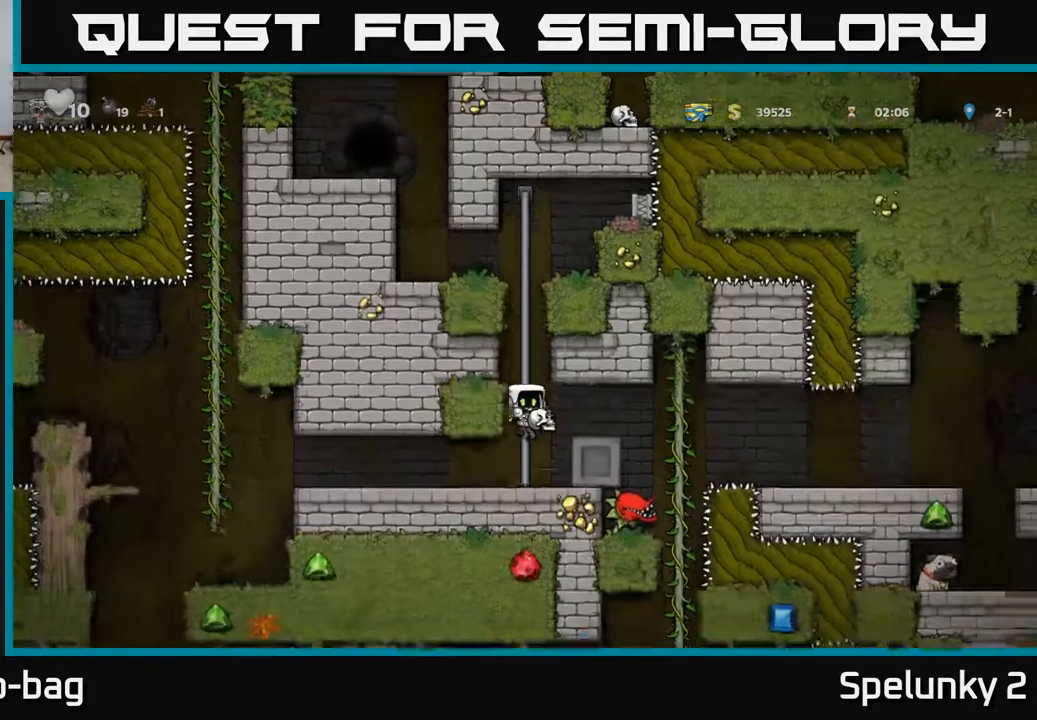
{"buttons": ["DPAD_RIGHT"], "left_stick": "center", "right_stick": "center", "events": [[133, "DPAD_RIGHT", "down"]]}
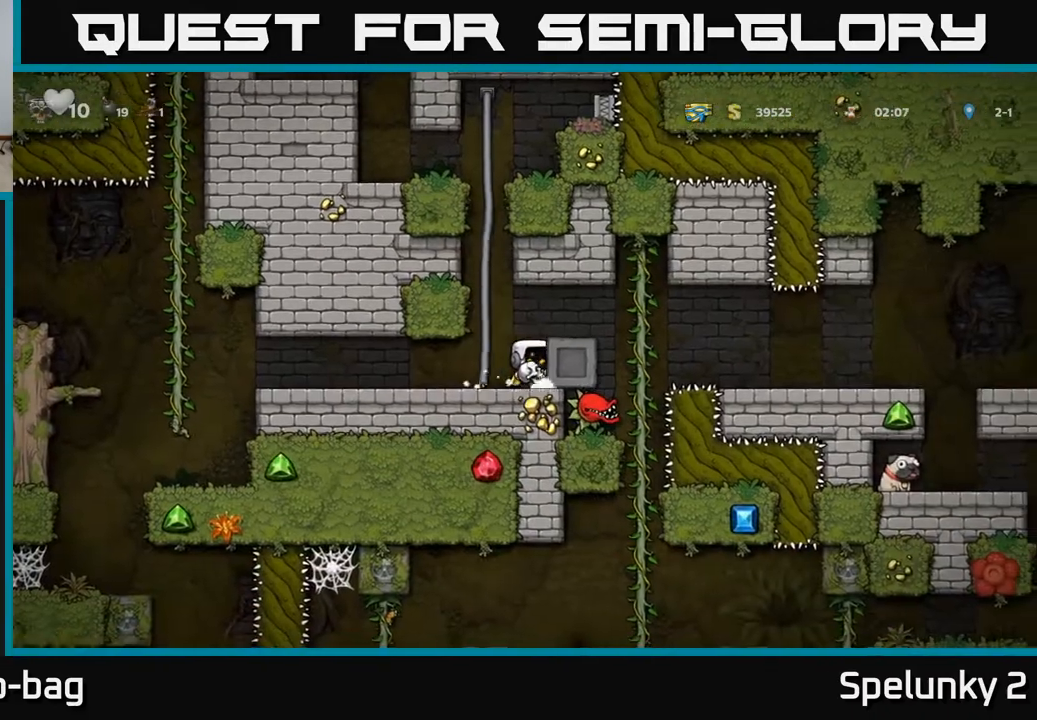
{"buttons": [], "left_stick": "center", "right_stick": "center", "events": [[350, "DPAD_RIGHT", "up"]]}
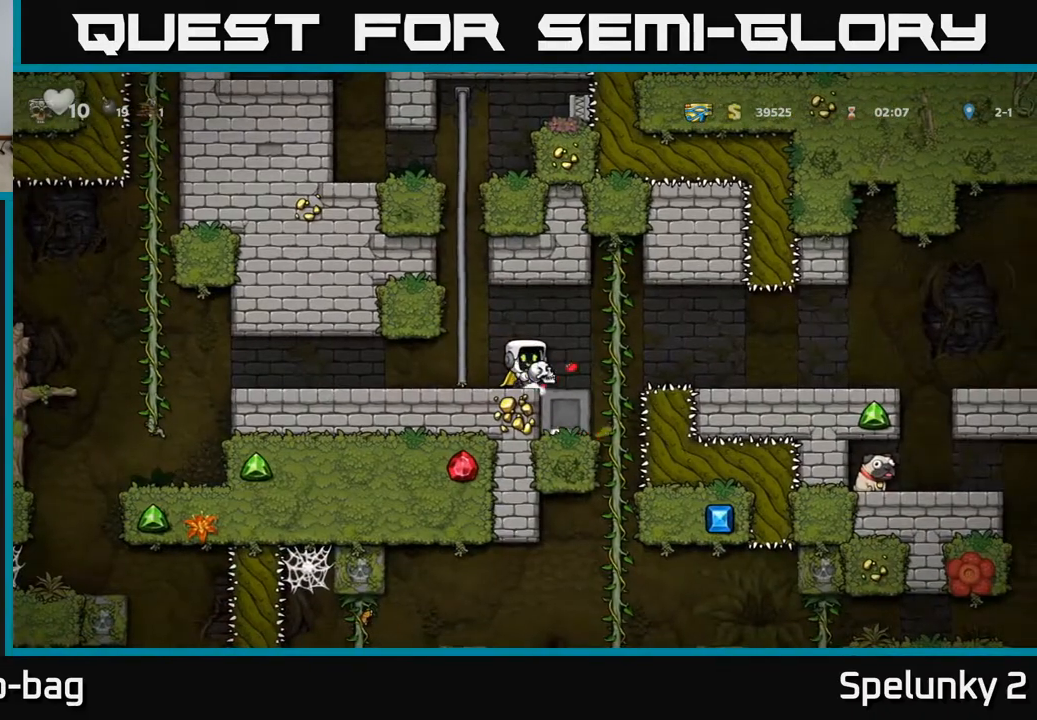
{"buttons": ["DPAD_LEFT"], "left_stick": "center", "right_stick": "center", "events": [[233, "DPAD_RIGHT", "down"], [383, "DPAD_RIGHT", "up"], [417, "DPAD_LEFT", "down"]]}
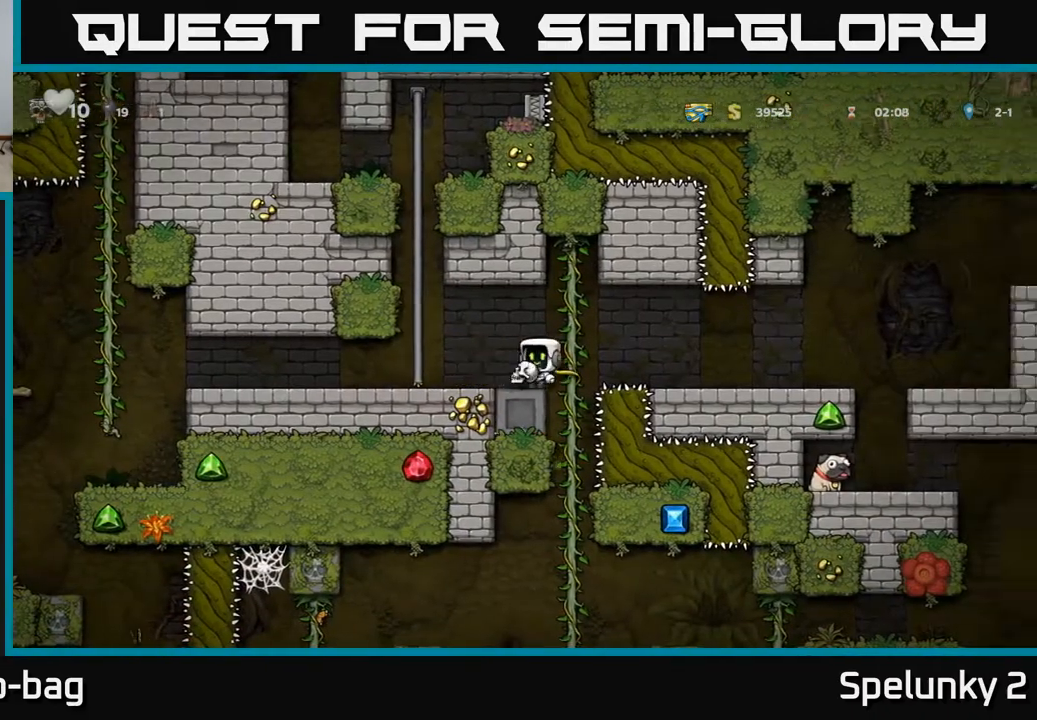
{"buttons": [], "left_stick": "center", "right_stick": "center", "events": [[467, "DPAD_LEFT", "up"]]}
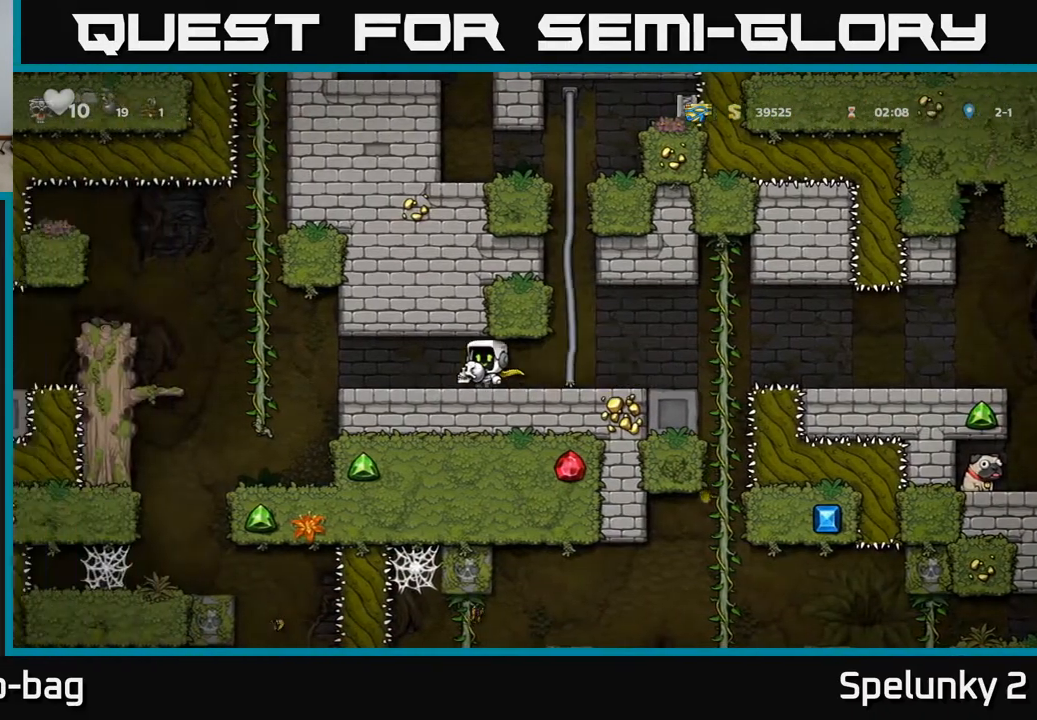
{"buttons": ["DPAD_LEFT"], "left_stick": "center", "right_stick": "center", "events": [[250, "DPAD_LEFT", "down"]]}
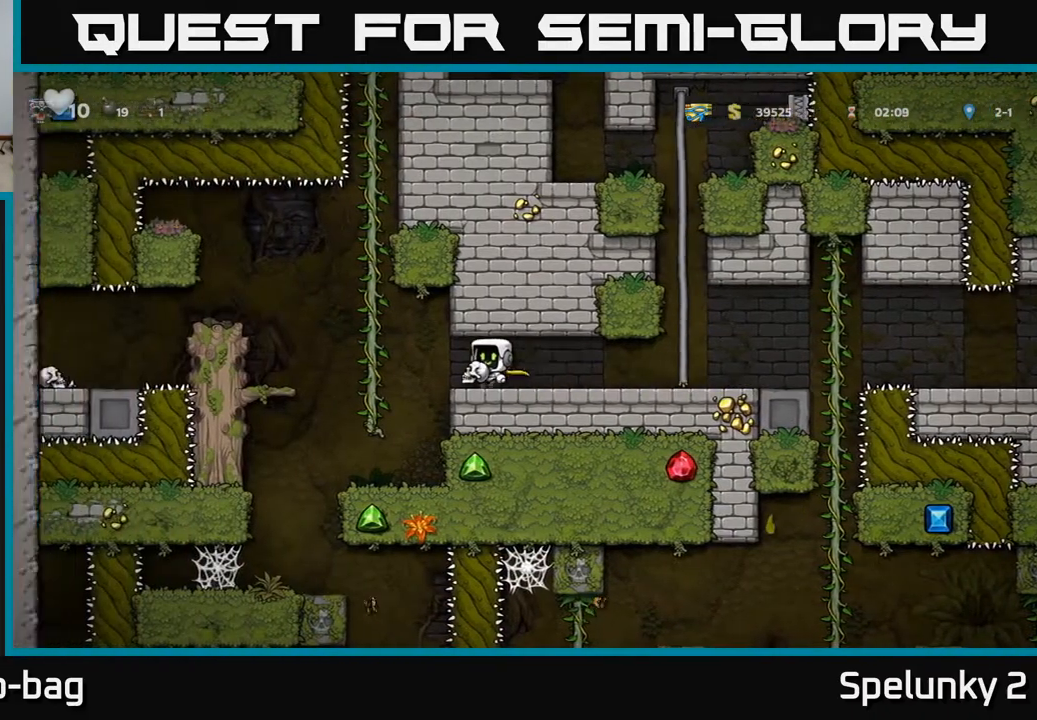
{"buttons": ["A", "DPAD_DOWN"], "left_stick": "center", "right_stick": "center", "events": [[183, "DPAD_UP", "down"], [217, "DPAD_LEFT", "up"], [283, "DPAD_UP", "up"], [333, "DPAD_DOWN", "down"], [383, "A", "down"]]}
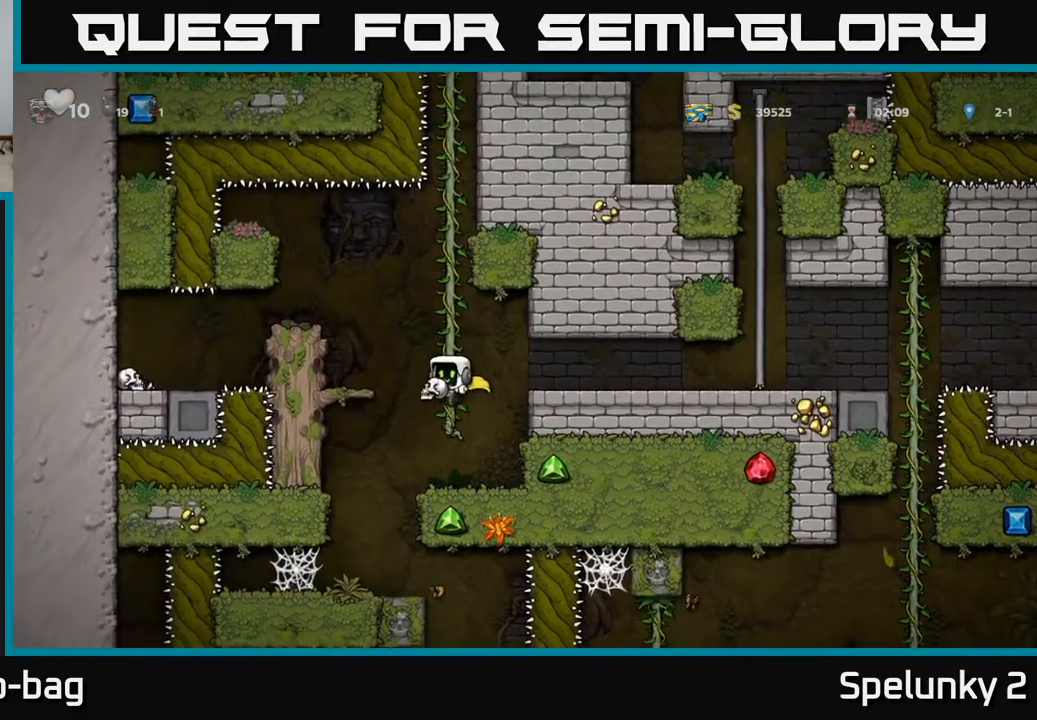
{"buttons": ["DPAD_DOWN"], "left_stick": "center", "right_stick": "center", "events": [[17, "A", "up"], [67, "DPAD_DOWN", "up"], [217, "DPAD_DOWN", "down"]]}
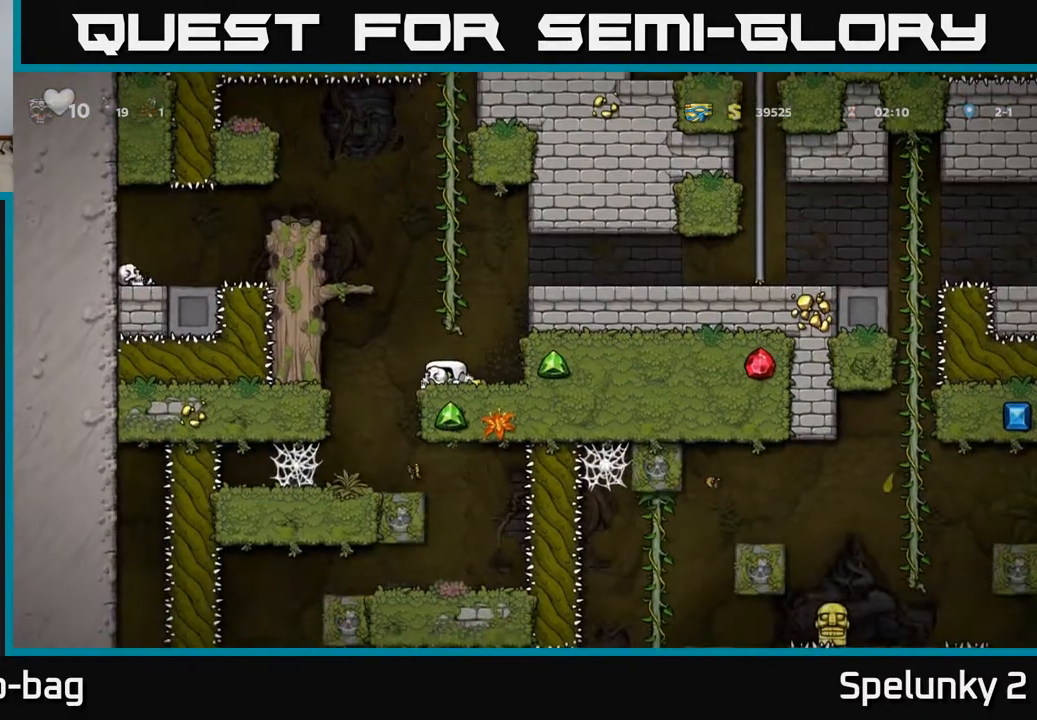
{"buttons": ["DPAD_DOWN"], "left_stick": "center", "right_stick": "center", "events": []}
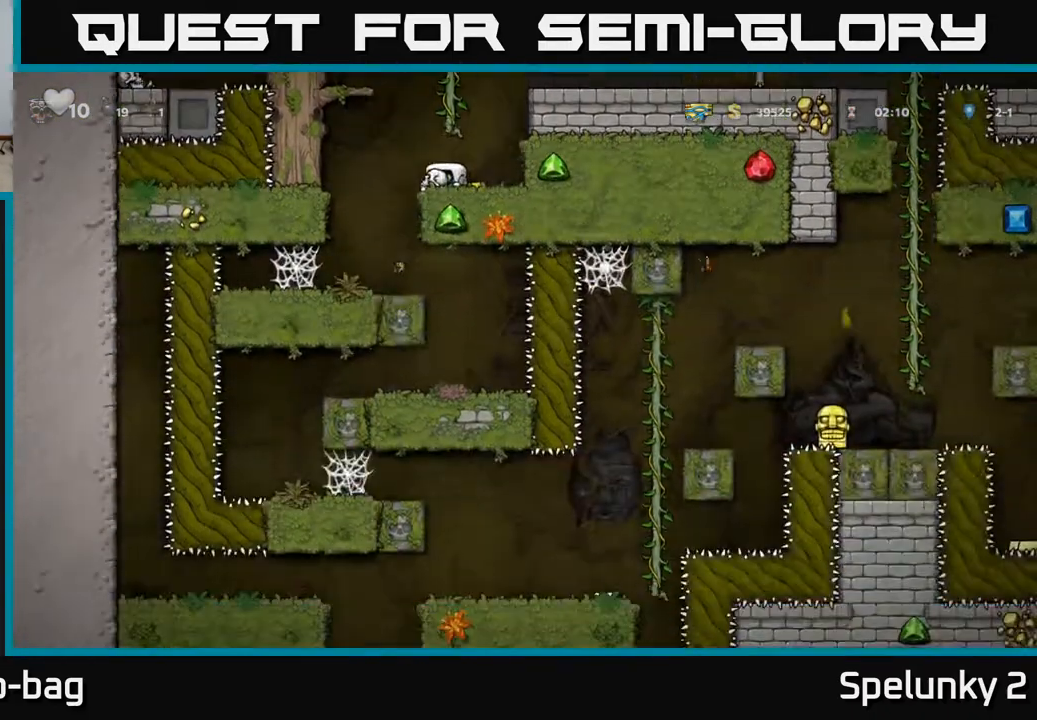
{"buttons": ["DPAD_DOWN"], "left_stick": "center", "right_stick": "center", "events": []}
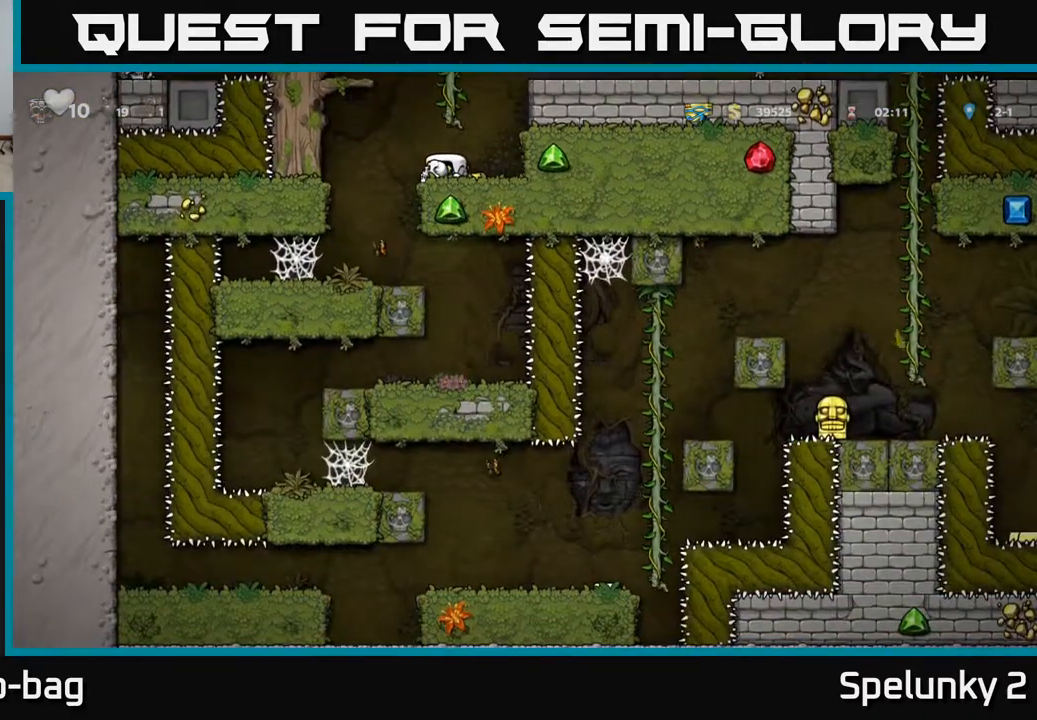
{"buttons": [], "left_stick": "center", "right_stick": "center", "events": [[367, "DPAD_DOWN", "up"]]}
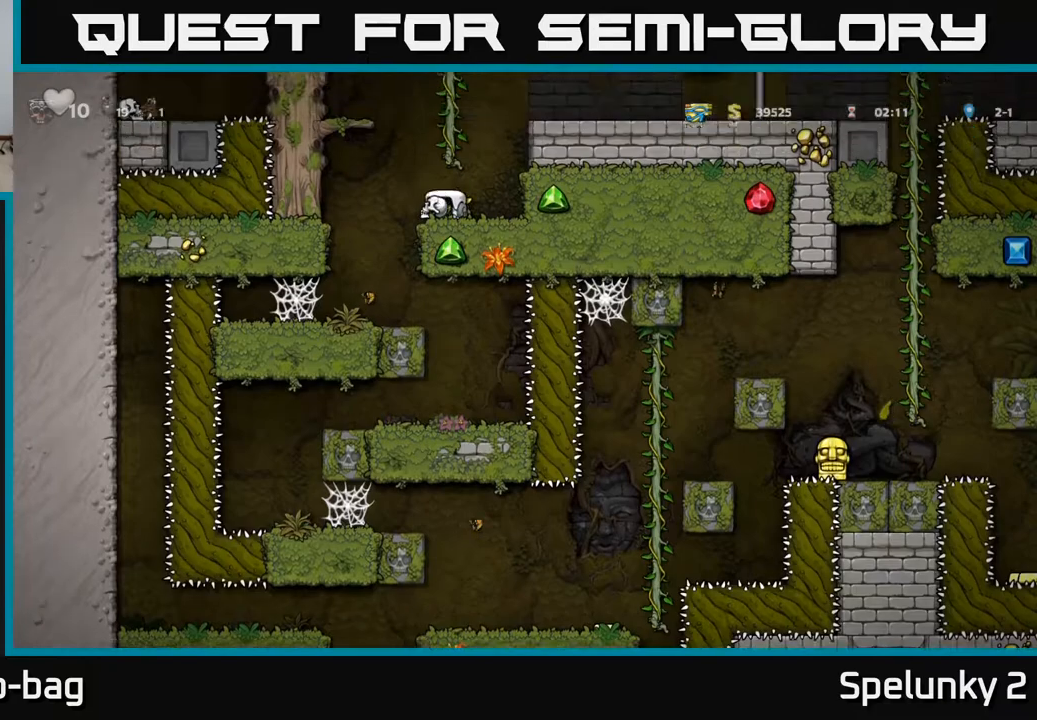
{"buttons": ["A", "DPAD_RIGHT"], "left_stick": "center", "right_stick": "center", "events": [[83, "DPAD_RIGHT", "down"], [100, "A", "down"], [300, "A", "up"], [450, "A", "down"]]}
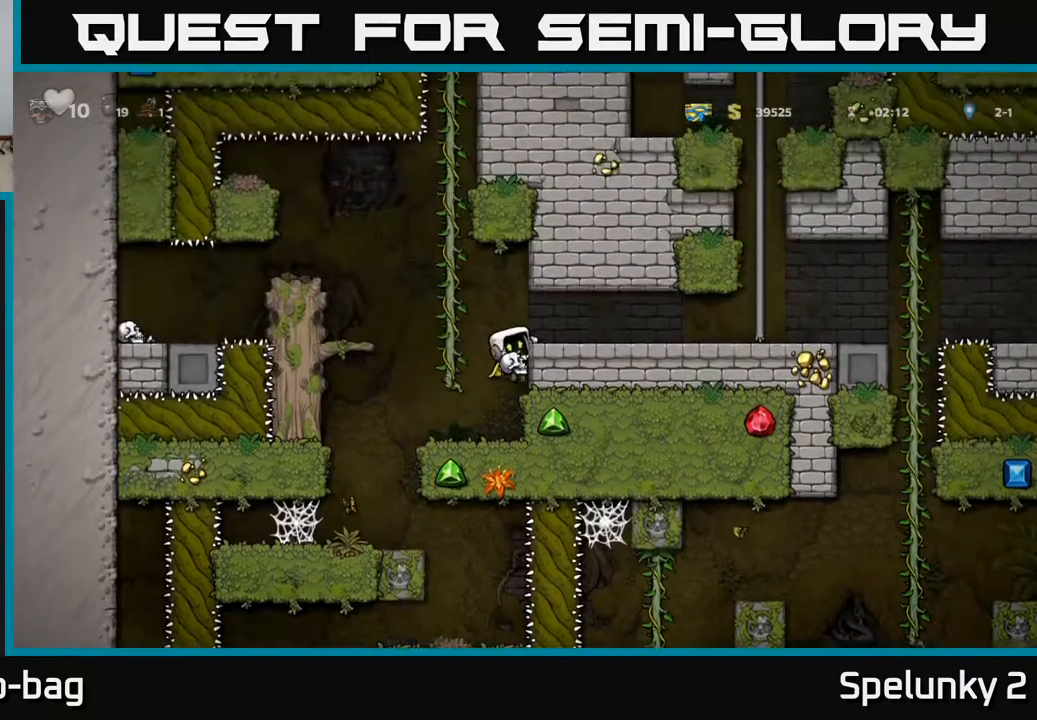
{"buttons": ["DPAD_RIGHT"], "left_stick": "center", "right_stick": "center", "events": [[100, "A", "up"]]}
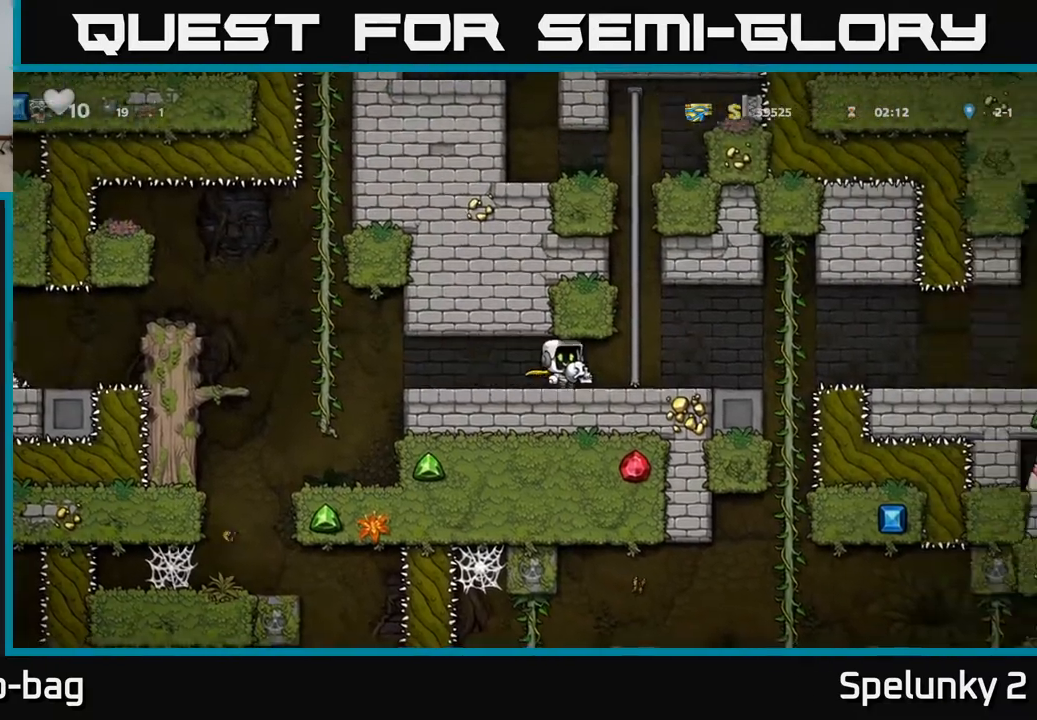
{"buttons": ["A", "DPAD_RIGHT"], "left_stick": "center", "right_stick": "center", "events": [[50, "DPAD_RIGHT", "up"], [233, "DPAD_RIGHT", "down"], [450, "A", "down"]]}
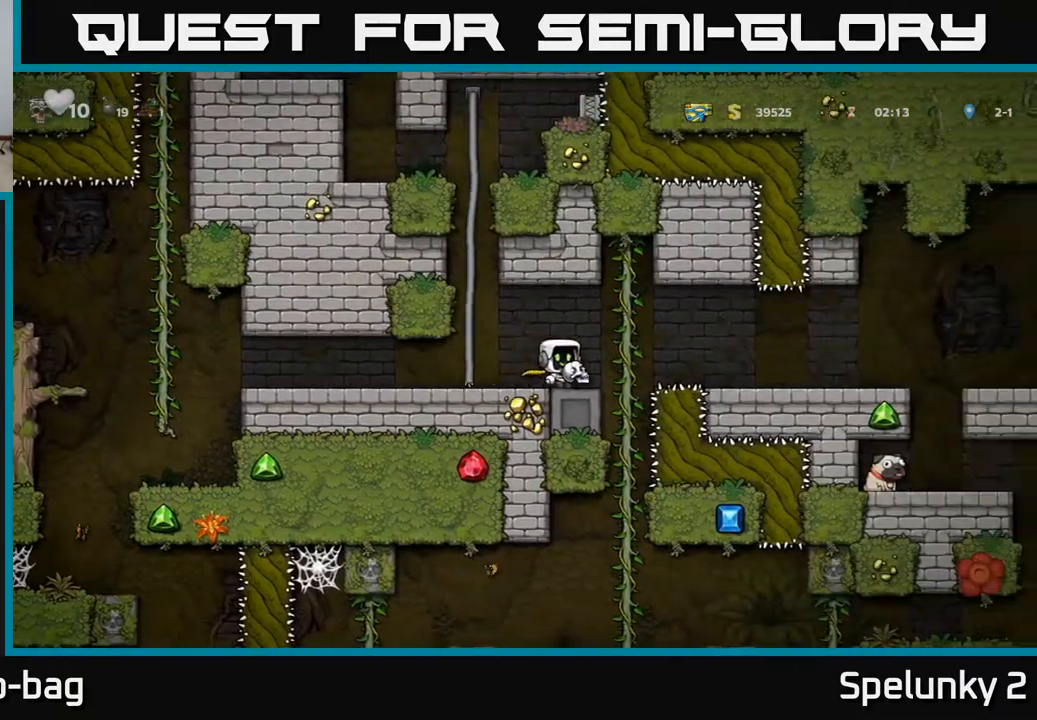
{"buttons": ["DPAD_RIGHT"], "left_stick": "center", "right_stick": "center", "events": [[117, "A", "up"]]}
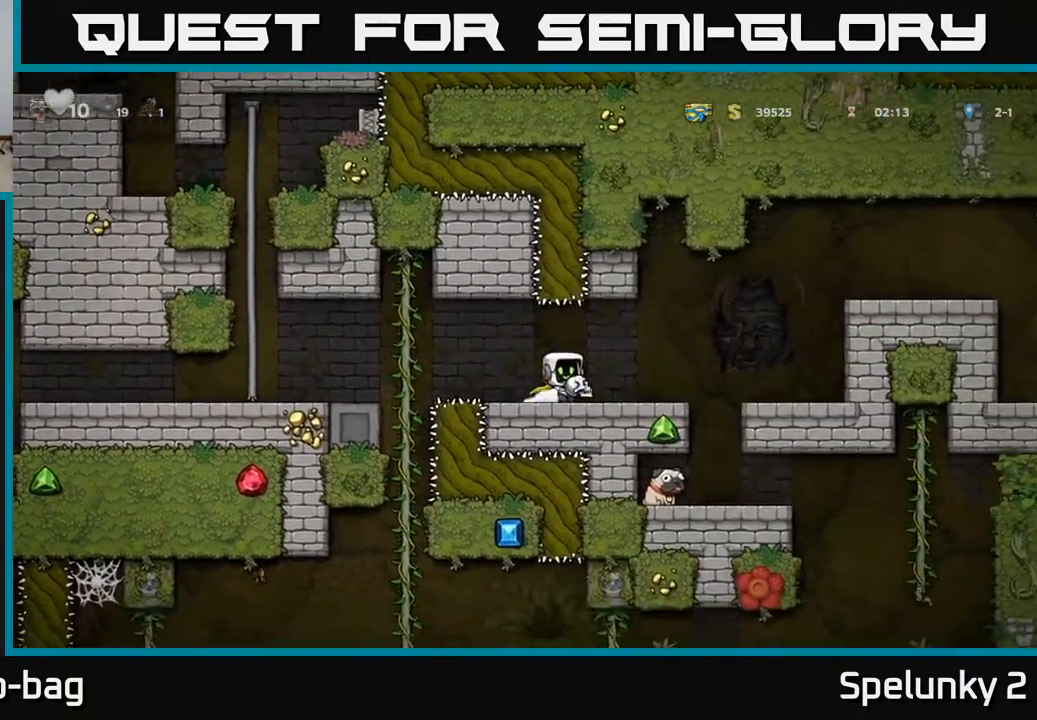
{"buttons": ["DPAD_RIGHT"], "left_stick": "center", "right_stick": "center", "events": [[117, "DPAD_RIGHT", "up"], [300, "DPAD_RIGHT", "down"]]}
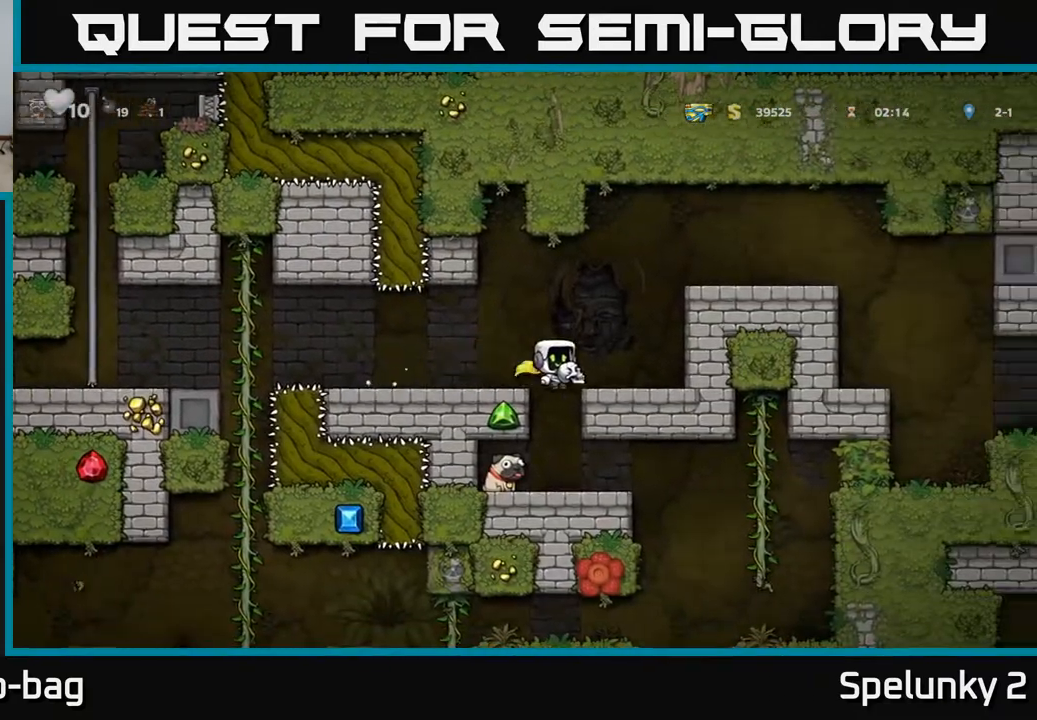
{"buttons": [], "left_stick": "center", "right_stick": "center", "events": [[50, "DPAD_RIGHT", "up"], [217, "DPAD_LEFT", "down"], [367, "DPAD_LEFT", "up"]]}